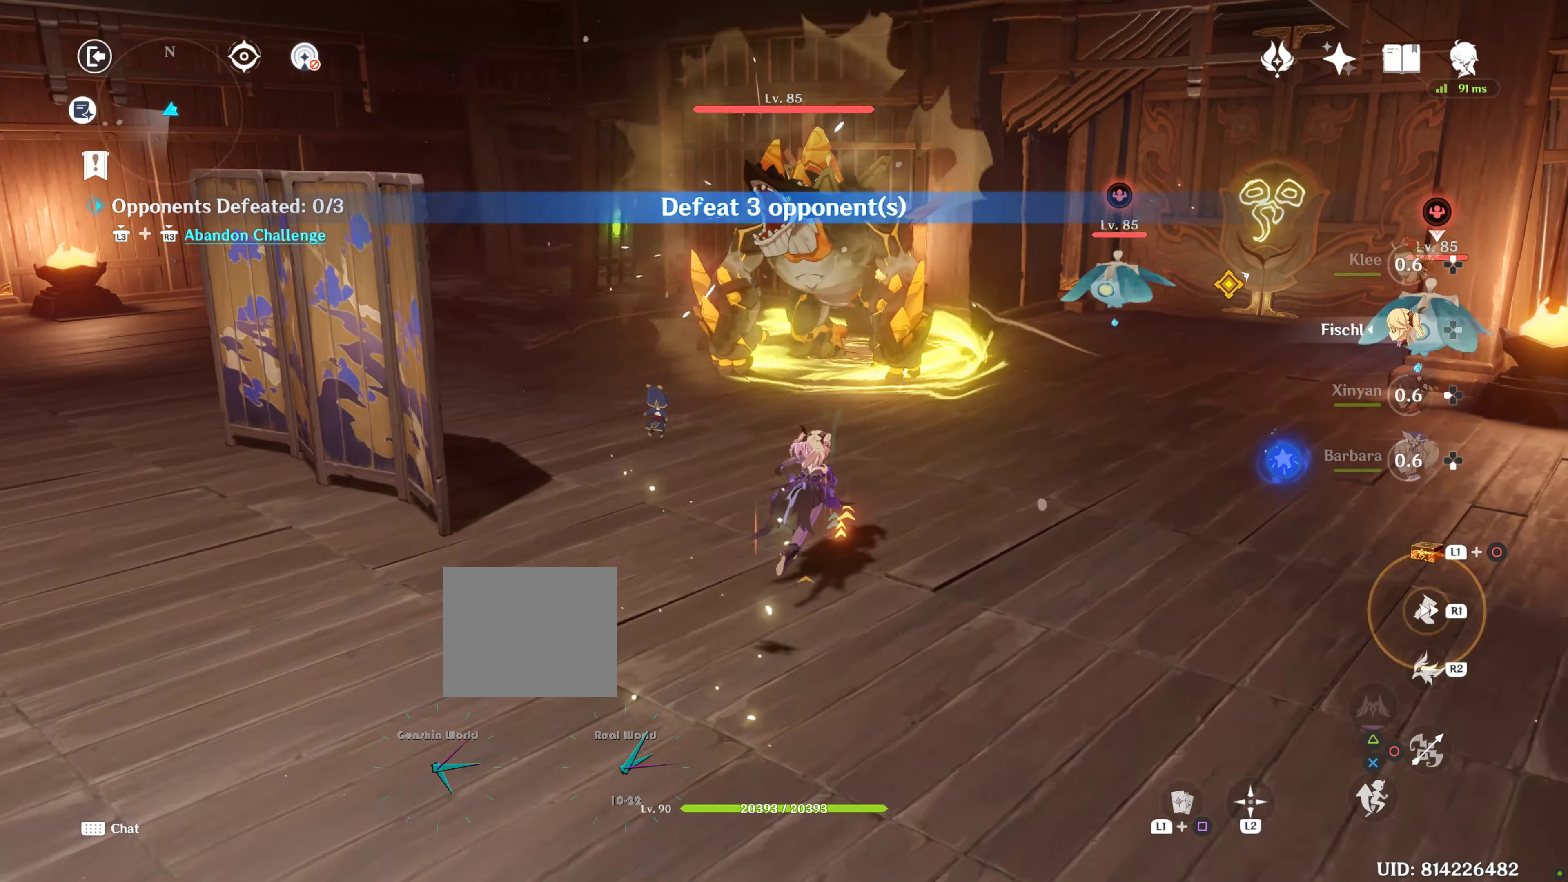
Gameplay with a controller (PlayStation layout); each line is a JSON object with the inputs held at the frame after it. "events" lists button and stick changes between this image and that frame as [ms after this image, input, new state], when the widget could be followed in between. Not read: L3.
{"buttons": [], "left_stick": "up", "right_stick": "center", "events": [[17, "CROSS", "up"], [17, "right_stick", "down-left"], [117, "right_stick", "center"]]}
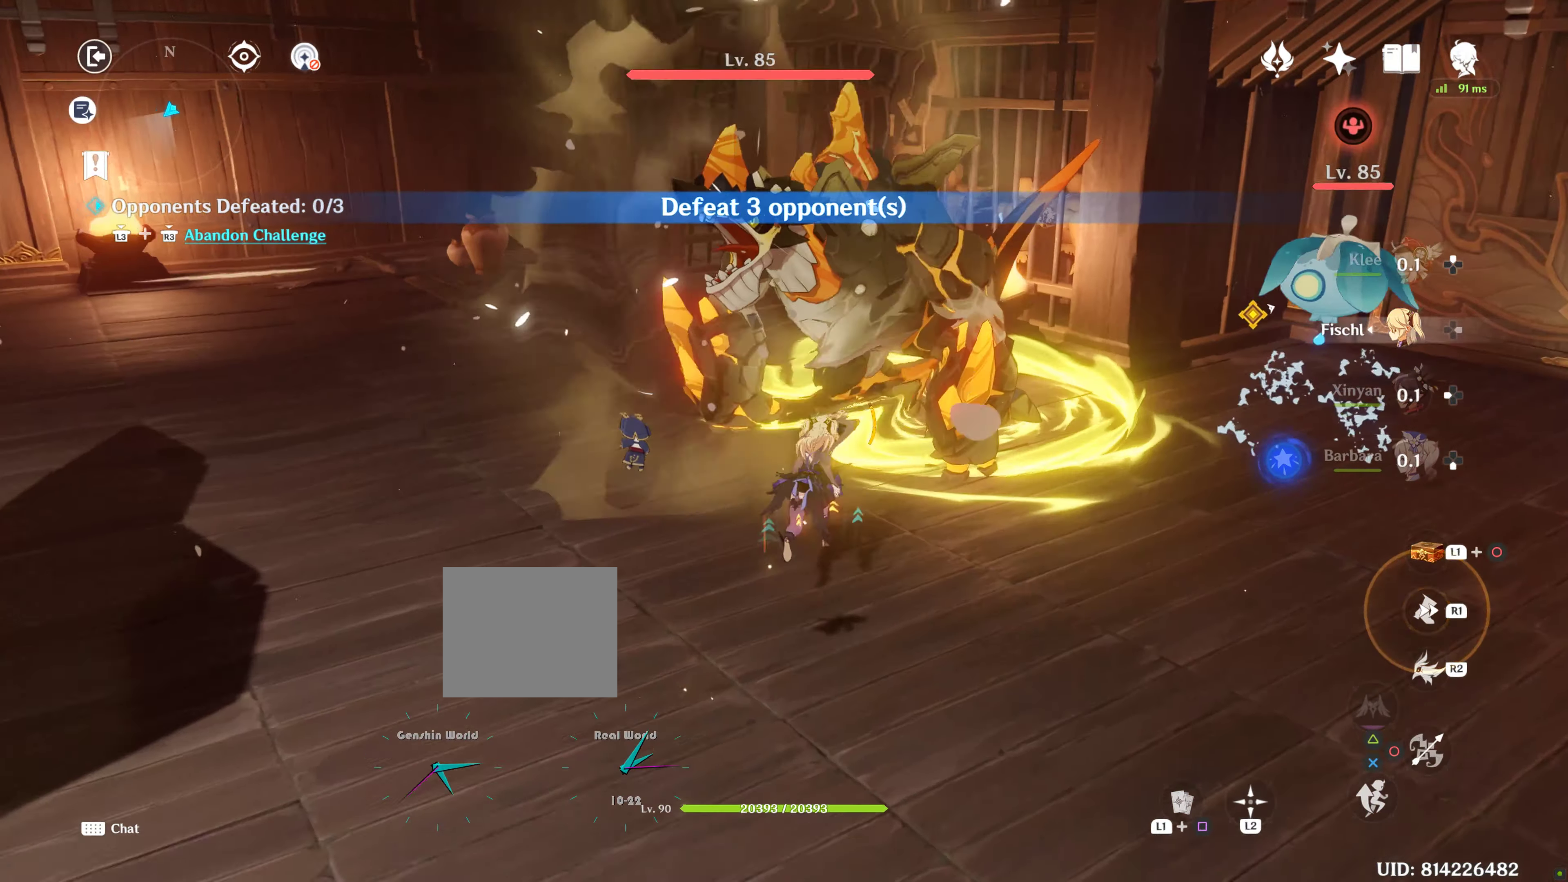
{"buttons": [], "left_stick": "down-right", "right_stick": "center", "events": [[50, "R2", "down"], [133, "left_stick", "center"], [183, "R2", "up"], [250, "left_stick", "down-right"]]}
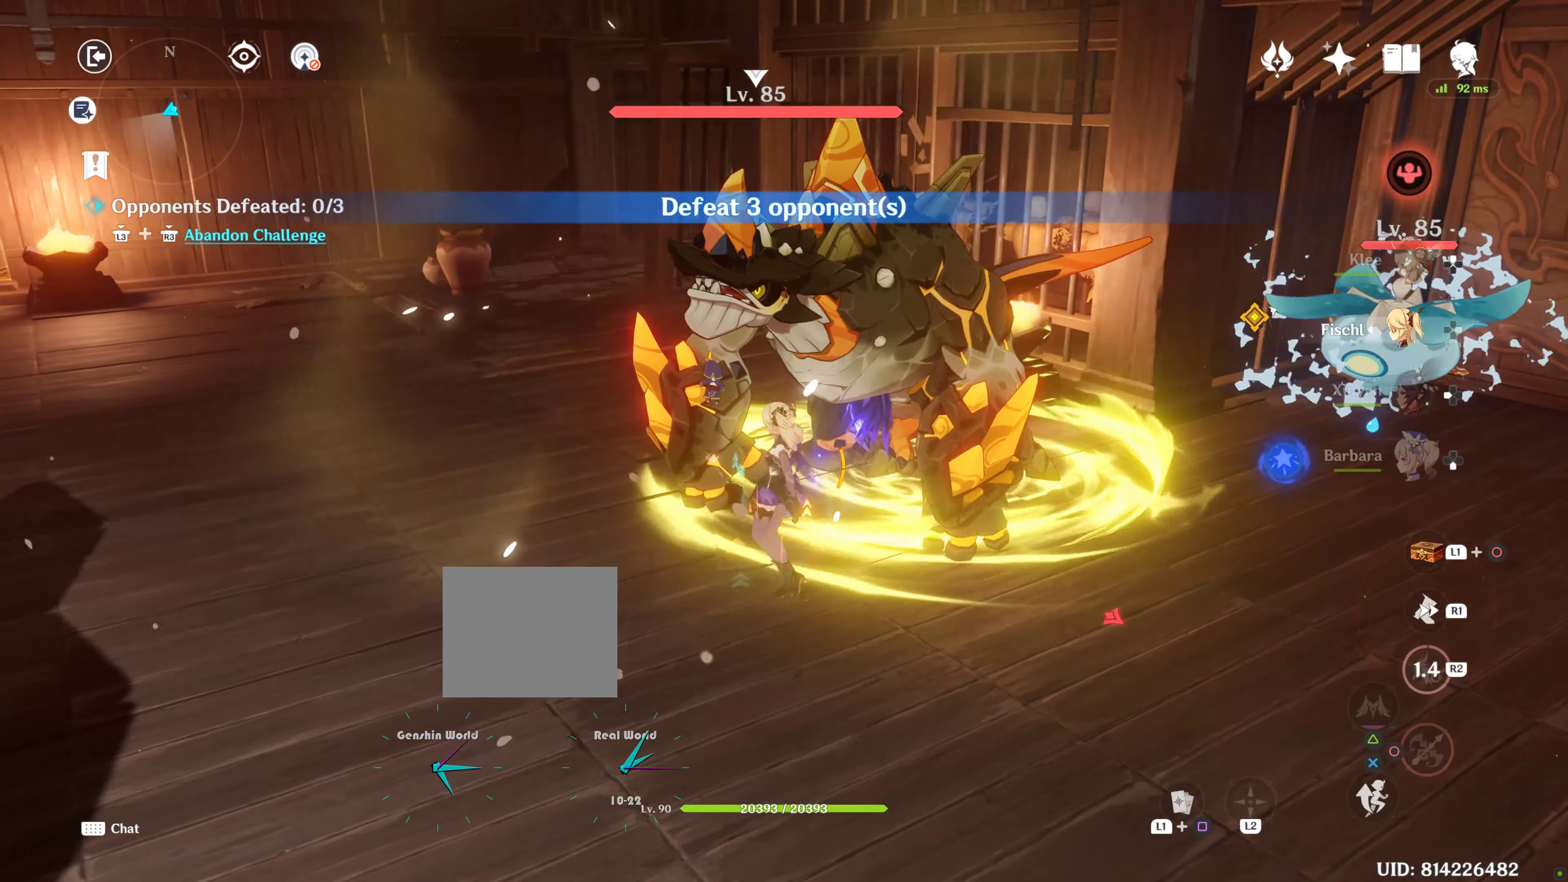
{"buttons": [], "left_stick": "center", "right_stick": "down-right", "events": [[133, "right_stick", "down-right"], [283, "left_stick", "center"]]}
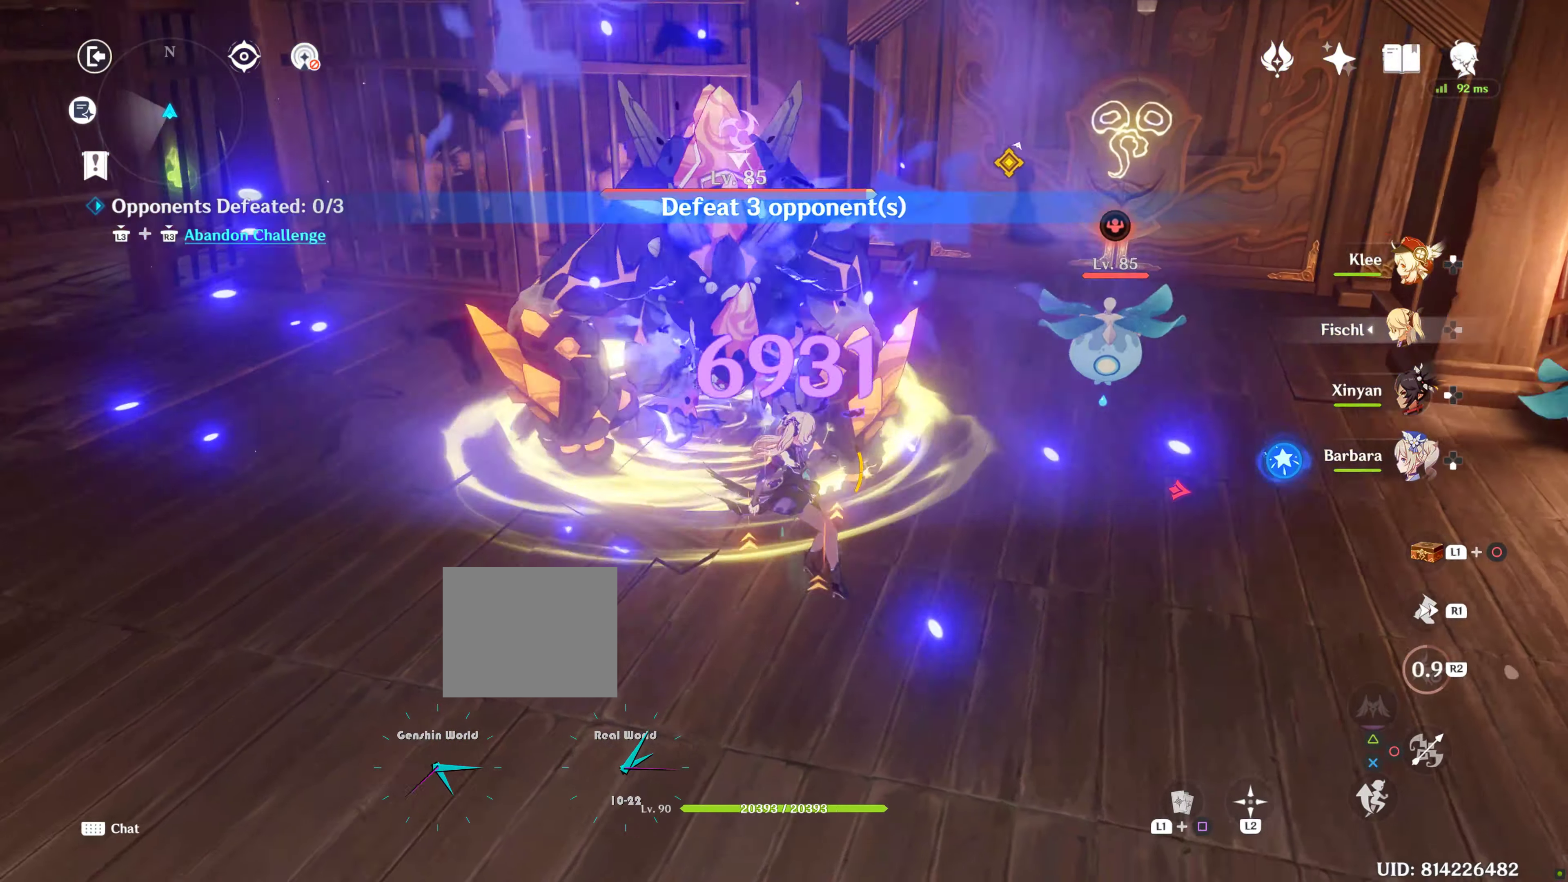
{"buttons": ["R2", "DPAD_DOWN"], "left_stick": "center", "right_stick": "center", "events": [[366, "DPAD_DOWN", "down"], [366, "right_stick", "center"], [433, "R2", "down"]]}
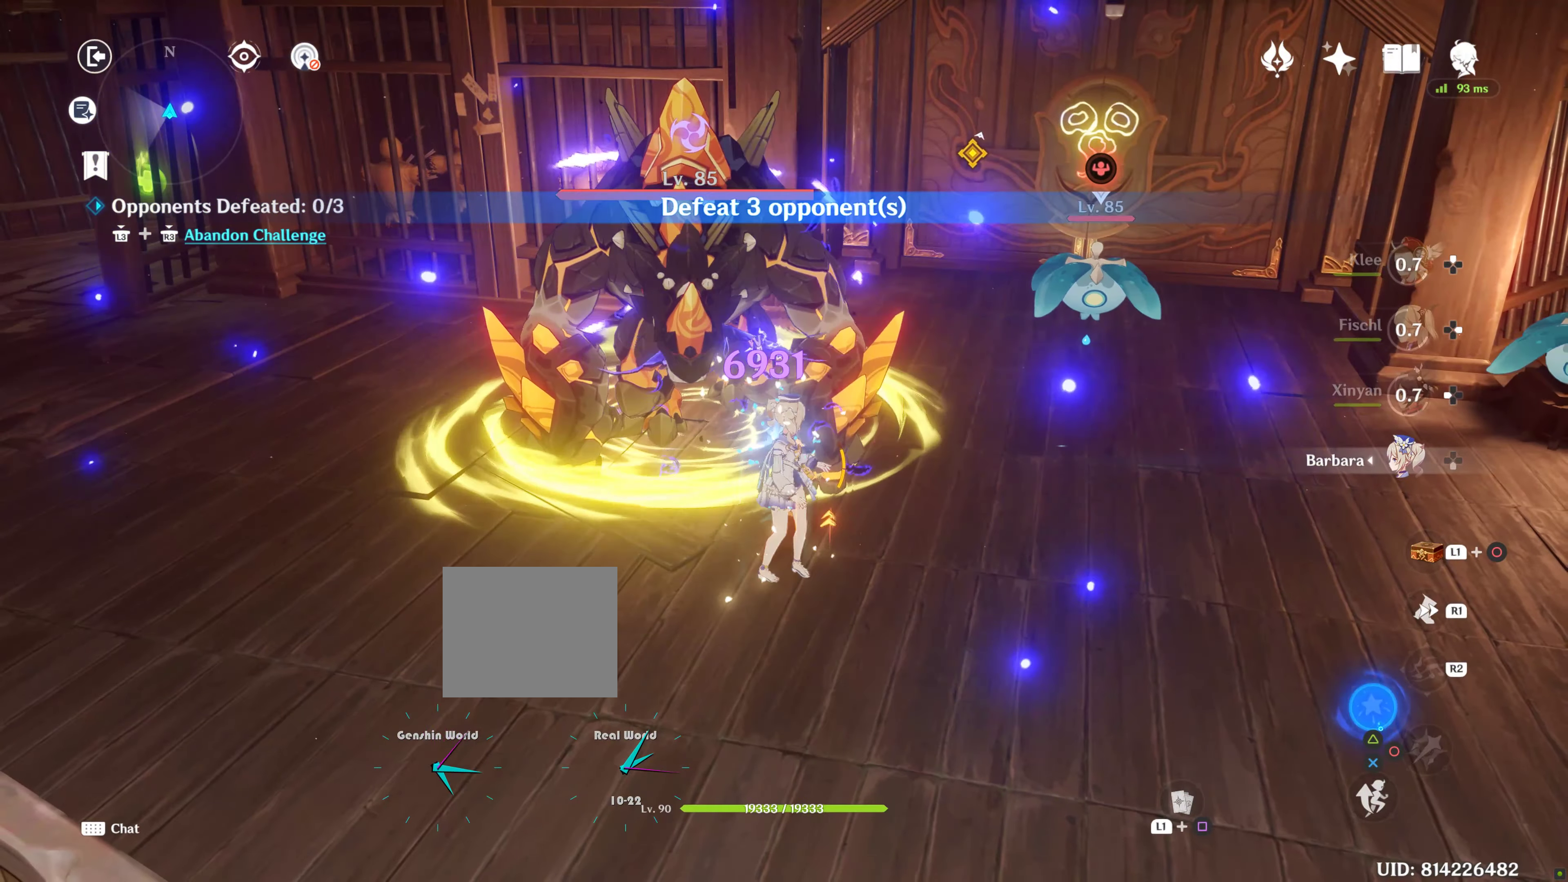
{"buttons": ["CIRCLE"], "left_stick": "center", "right_stick": "center", "events": [[16, "DPAD_DOWN", "up"], [83, "R2", "up"], [133, "CIRCLE", "down"], [216, "CIRCLE", "up"], [316, "CIRCLE", "down"], [366, "CIRCLE", "up"], [450, "CIRCLE", "down"]]}
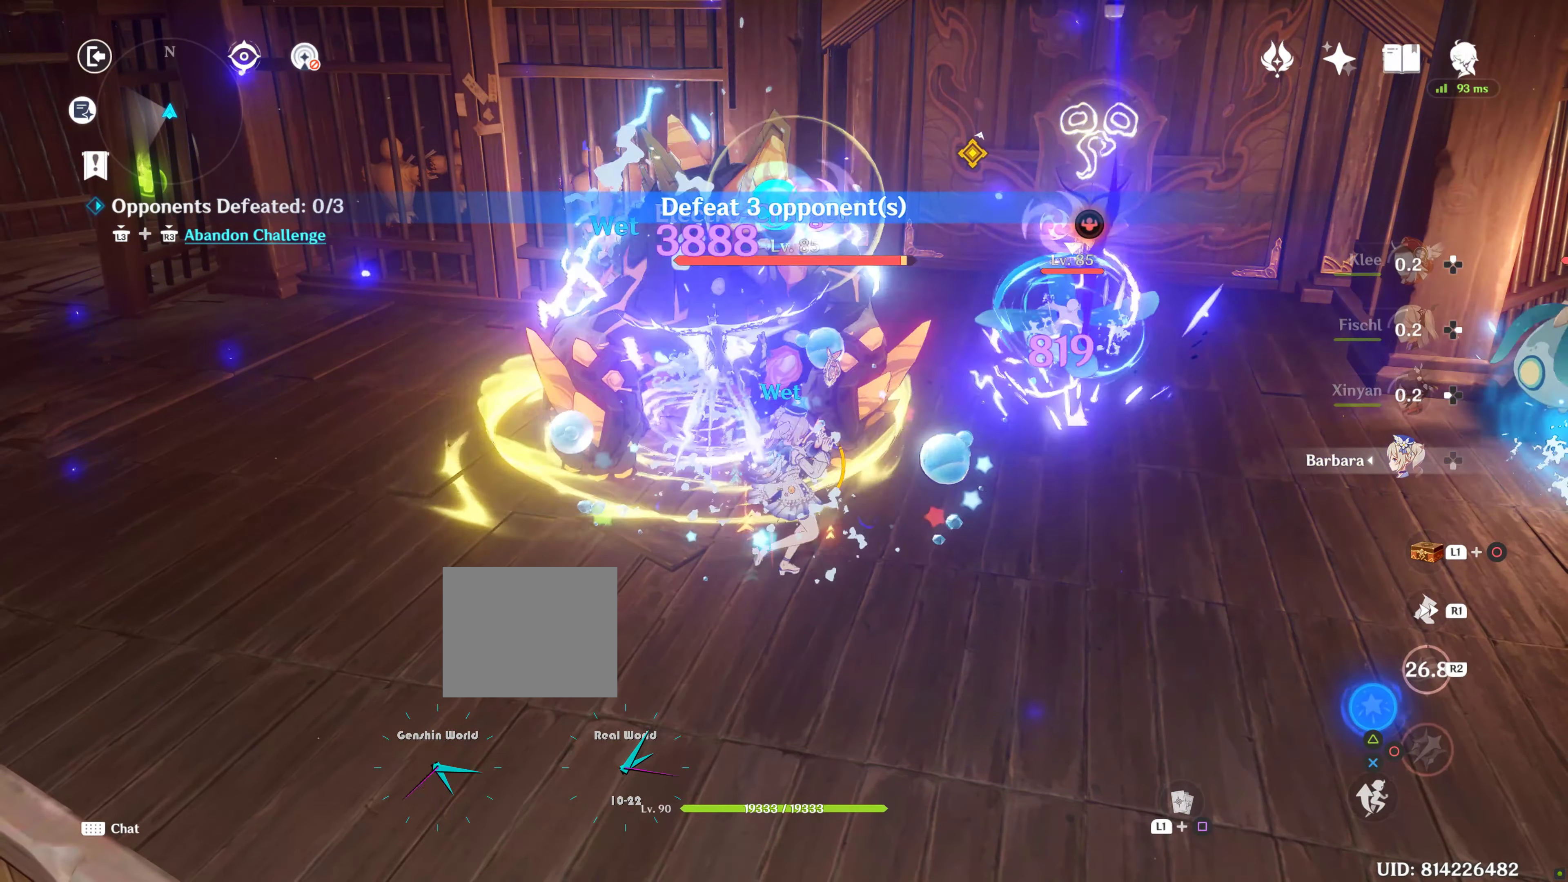
{"buttons": ["R1"], "left_stick": "left", "right_stick": "center", "events": [[16, "CIRCLE", "up"], [83, "CIRCLE", "down"], [183, "CIRCLE", "up"], [233, "CIRCLE", "down"], [283, "CIRCLE", "up"], [283, "left_stick", "down-left"], [350, "CIRCLE", "down"], [433, "CIRCLE", "up"], [433, "left_stick", "left"], [483, "R1", "down"]]}
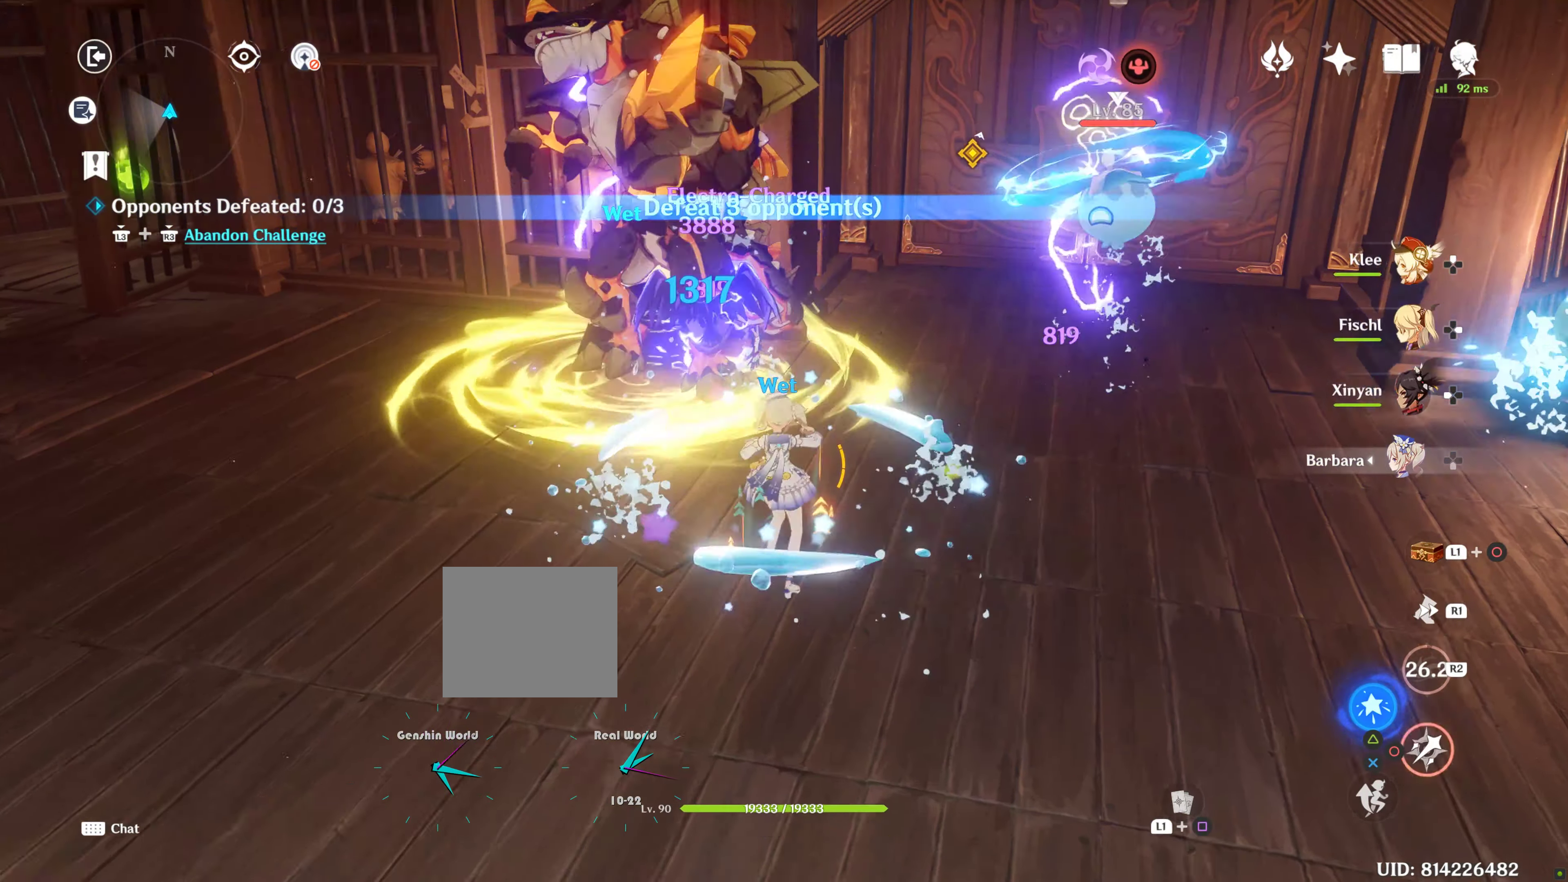
{"buttons": [], "left_stick": "left", "right_stick": "center", "events": [[83, "R1", "up"], [183, "R1", "down"], [266, "R1", "up"], [333, "CIRCLE", "down"], [450, "CIRCLE", "up"]]}
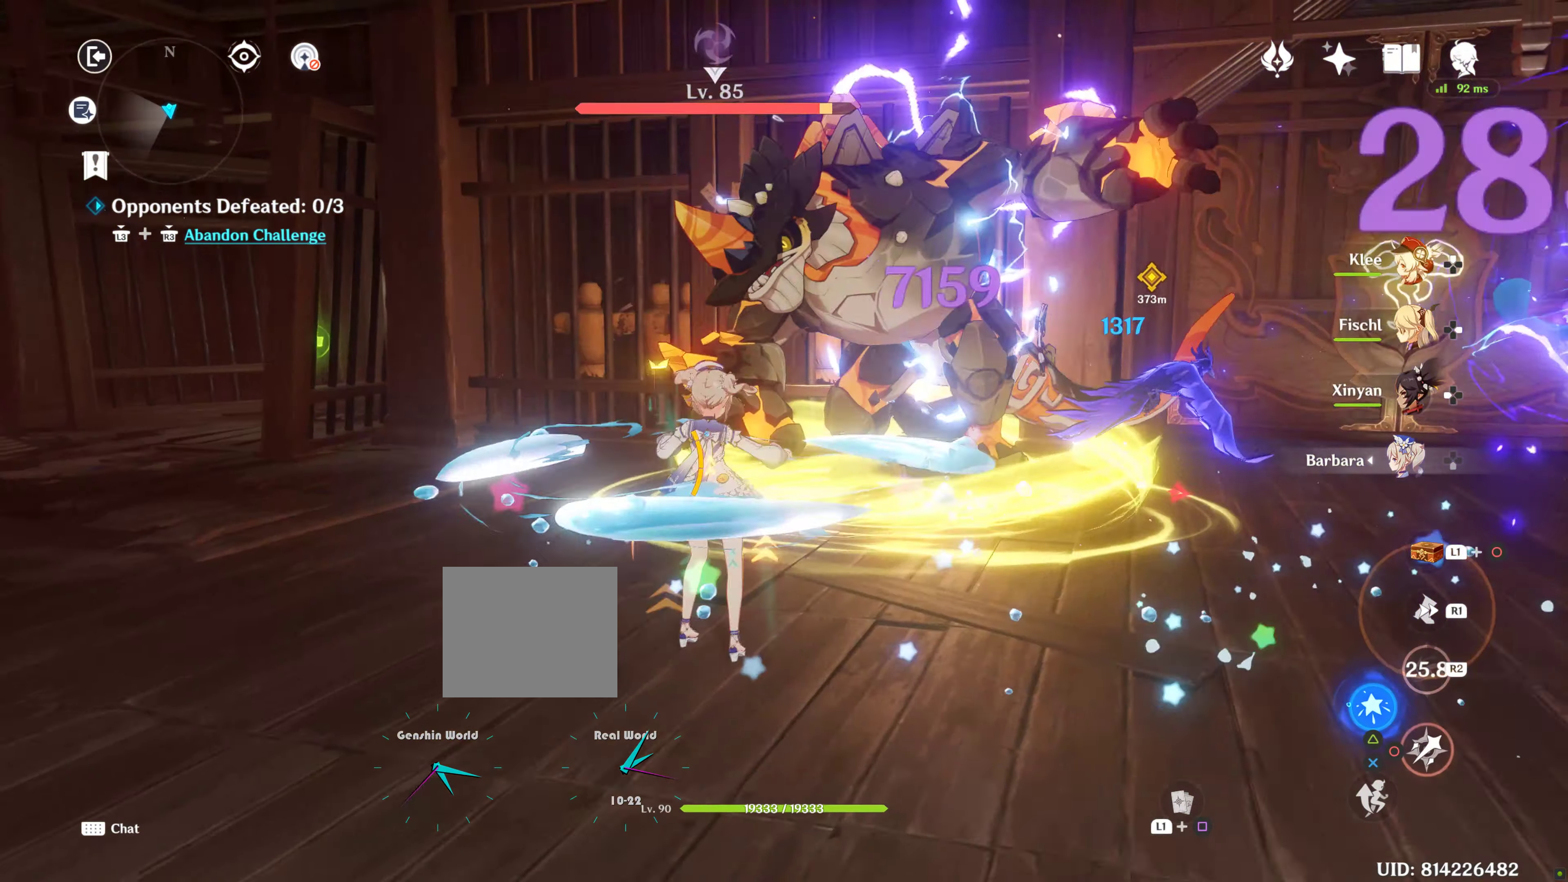
{"buttons": ["CIRCLE"], "left_stick": "up-left", "right_stick": "center"}
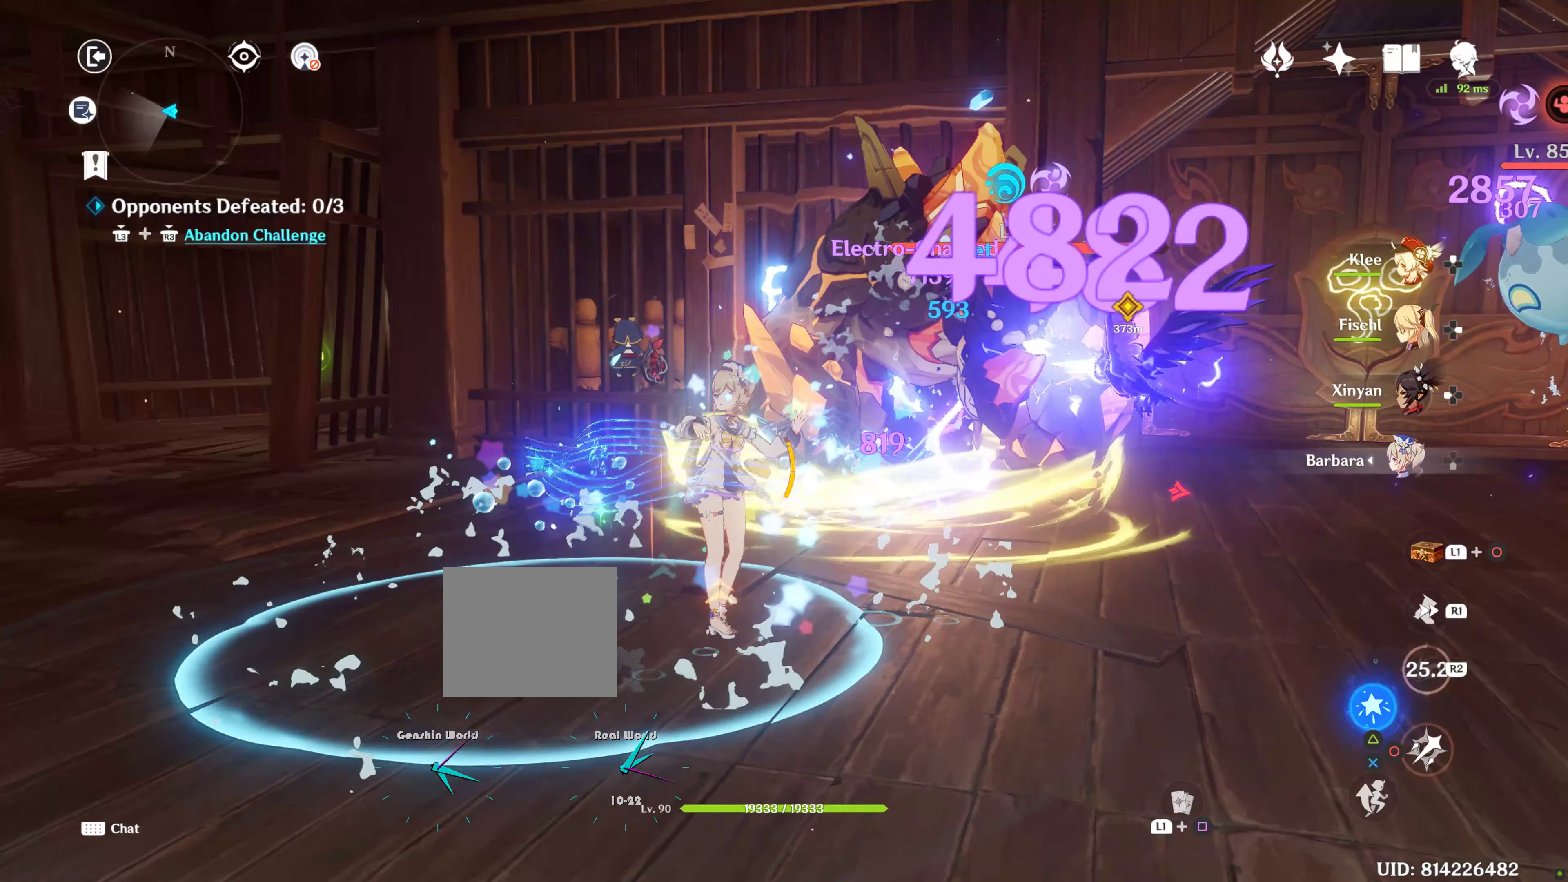
{"buttons": ["CIRCLE"], "left_stick": "up-left", "right_stick": "center", "events": [[116, "CIRCLE", "up"], [116, "R1", "down"], [300, "R1", "up"], [333, "START", "down"], [350, "START", "up"], [366, "right_stick", "down-right"], [416, "right_stick", "center"], [500, "CIRCLE", "down"]]}
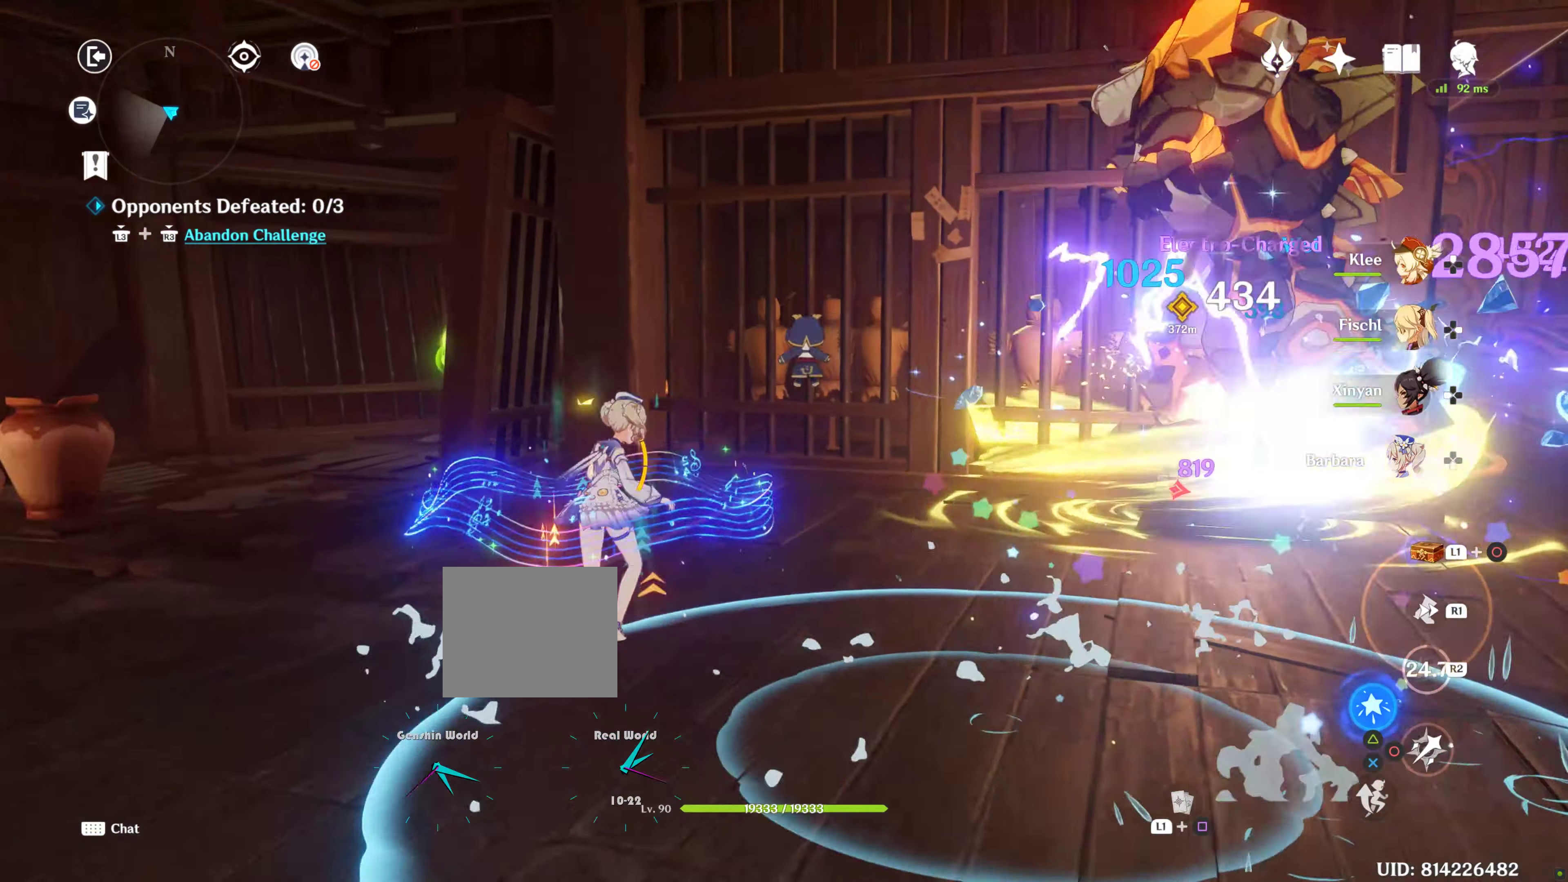
{"buttons": [], "left_stick": "up-left", "right_stick": "center", "events": [[33, "left_stick", "up"], [83, "CIRCLE", "up"], [100, "DPAD_UP", "down"], [116, "DPAD_UP", "up"], [266, "CIRCLE", "down"], [400, "CIRCLE", "up"], [433, "CIRCLE", "down"], [466, "left_stick", "up-left"], [500, "CIRCLE", "up"]]}
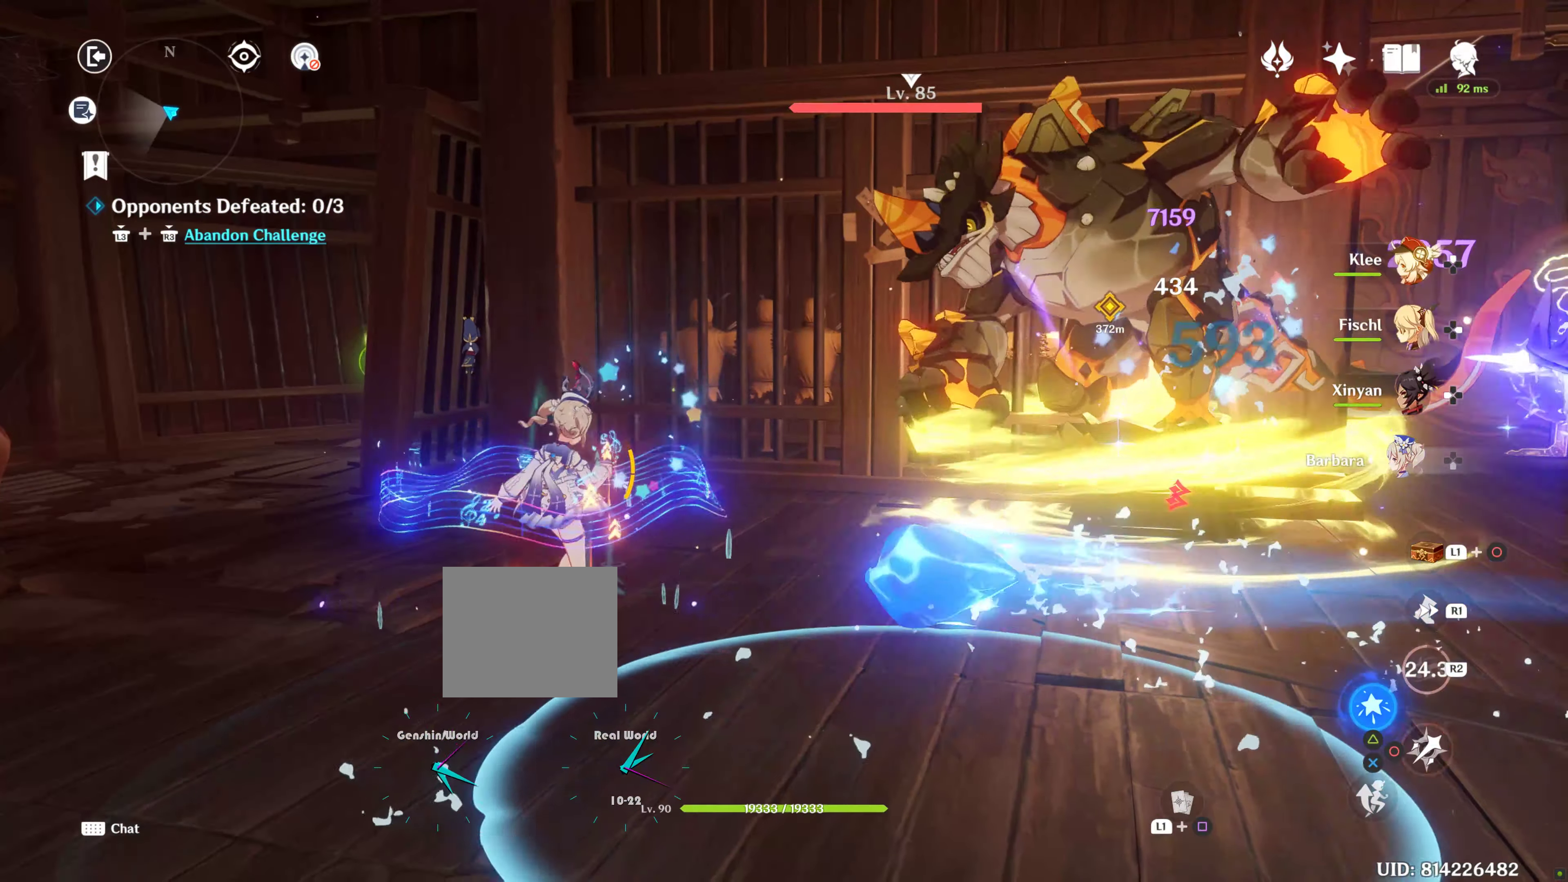
{"buttons": [], "left_stick": "up", "right_stick": "center"}
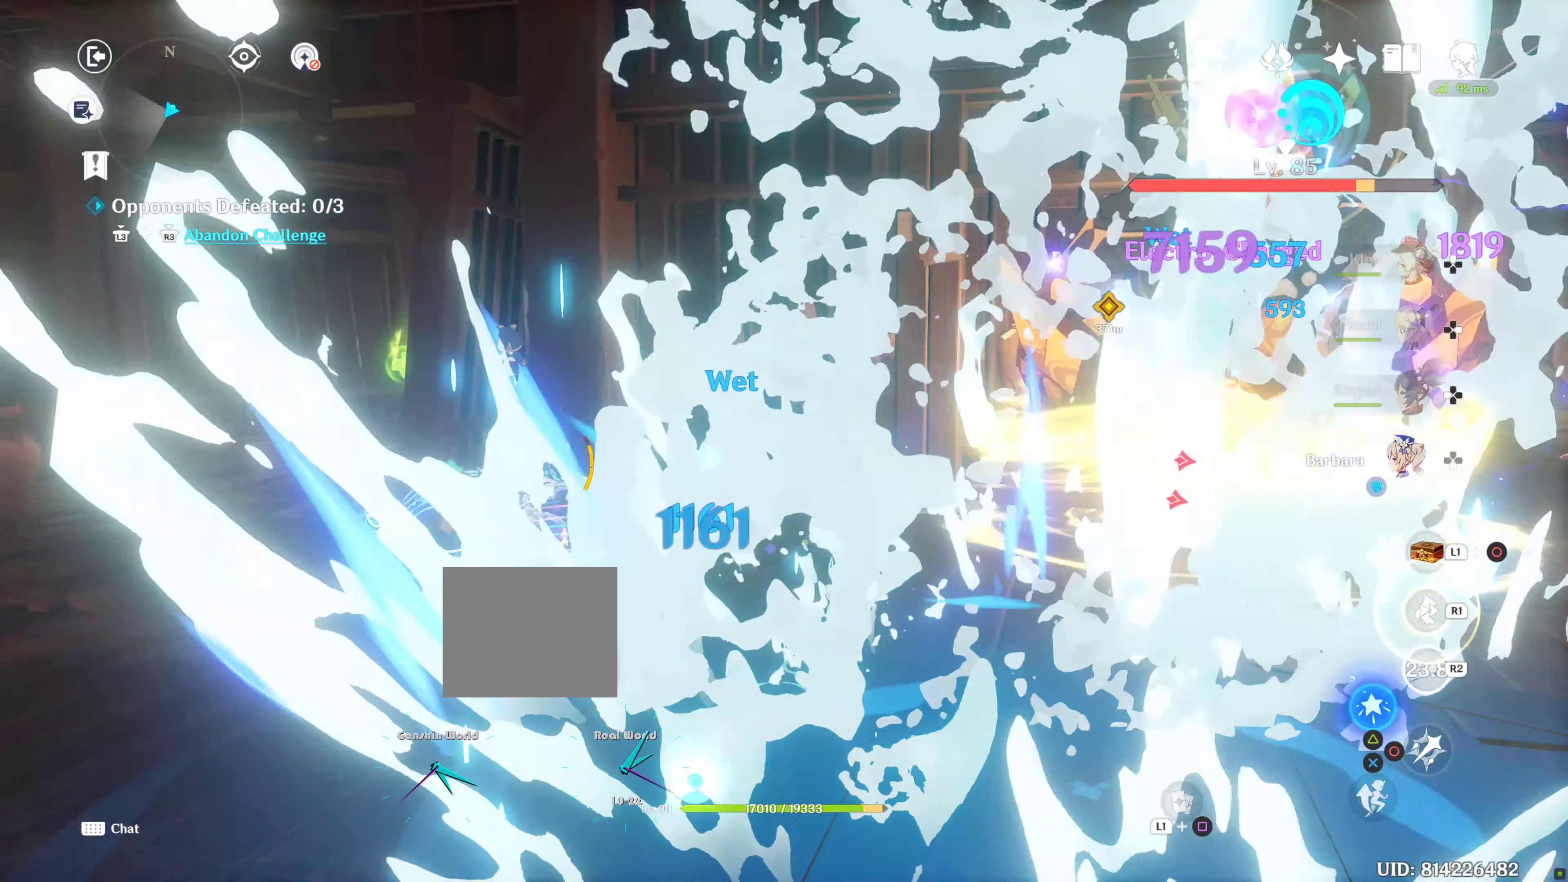
{"buttons": [], "left_stick": "up-right", "right_stick": "center", "events": [[83, "CIRCLE", "down"], [150, "CIRCLE", "up"], [233, "CIRCLE", "down"], [300, "CIRCLE", "up"], [300, "R1", "down"], [433, "R1", "up"], [433, "left_stick", "up-right"]]}
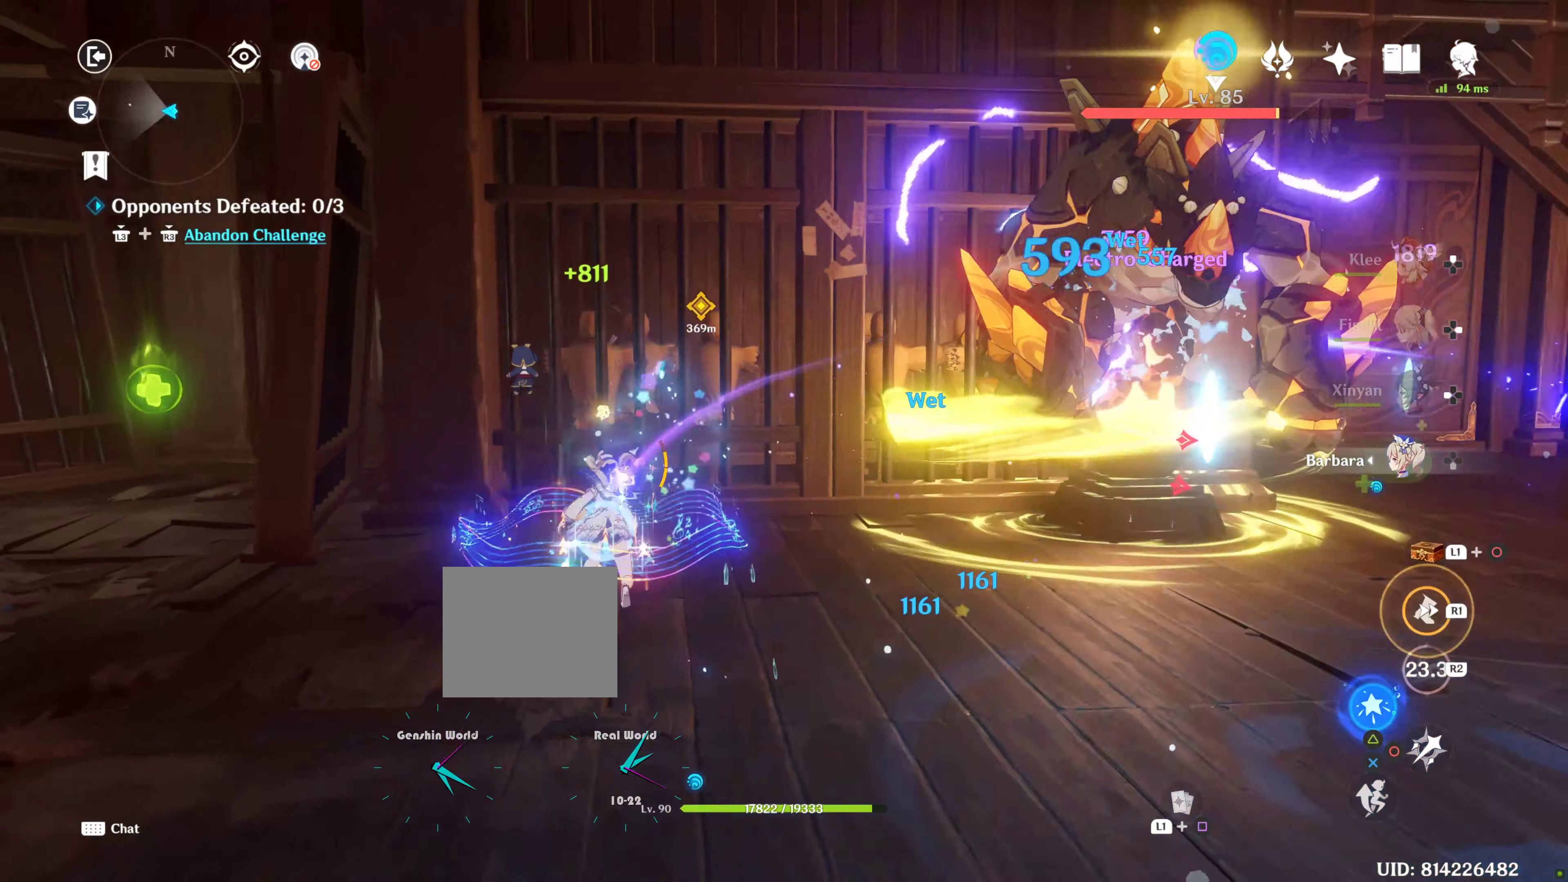
{"buttons": ["CIRCLE"], "left_stick": "center", "right_stick": "center", "events": [[17, "CIRCLE", "down"], [100, "CIRCLE", "up"], [183, "CIRCLE", "down"], [217, "left_stick", "up"], [267, "CIRCLE", "up"], [267, "R2", "down"], [333, "CIRCLE", "down"], [333, "R2", "up"], [350, "left_stick", "up-right"], [417, "CIRCLE", "up"], [500, "CIRCLE", "down"], [500, "left_stick", "center"]]}
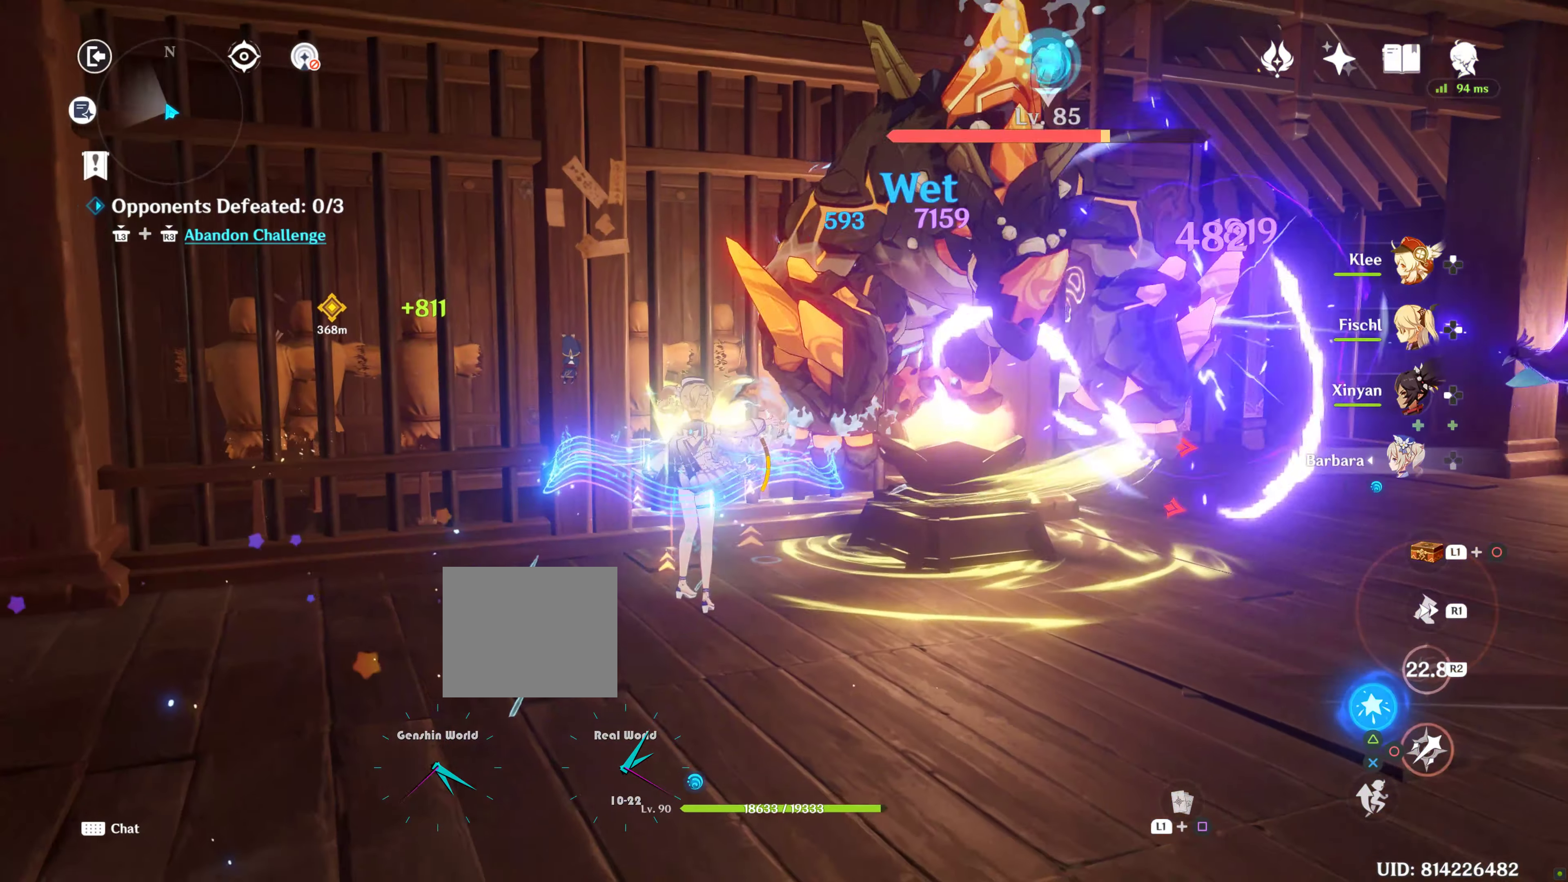
{"buttons": [], "left_stick": "down", "right_stick": "center", "events": [[50, "CIRCLE", "up"], [150, "CIRCLE", "down"], [250, "CIRCLE", "up"], [283, "CIRCLE", "down"], [350, "CIRCLE", "up"], [433, "CIRCLE", "down"], [500, "CIRCLE", "up"], [500, "left_stick", "down"]]}
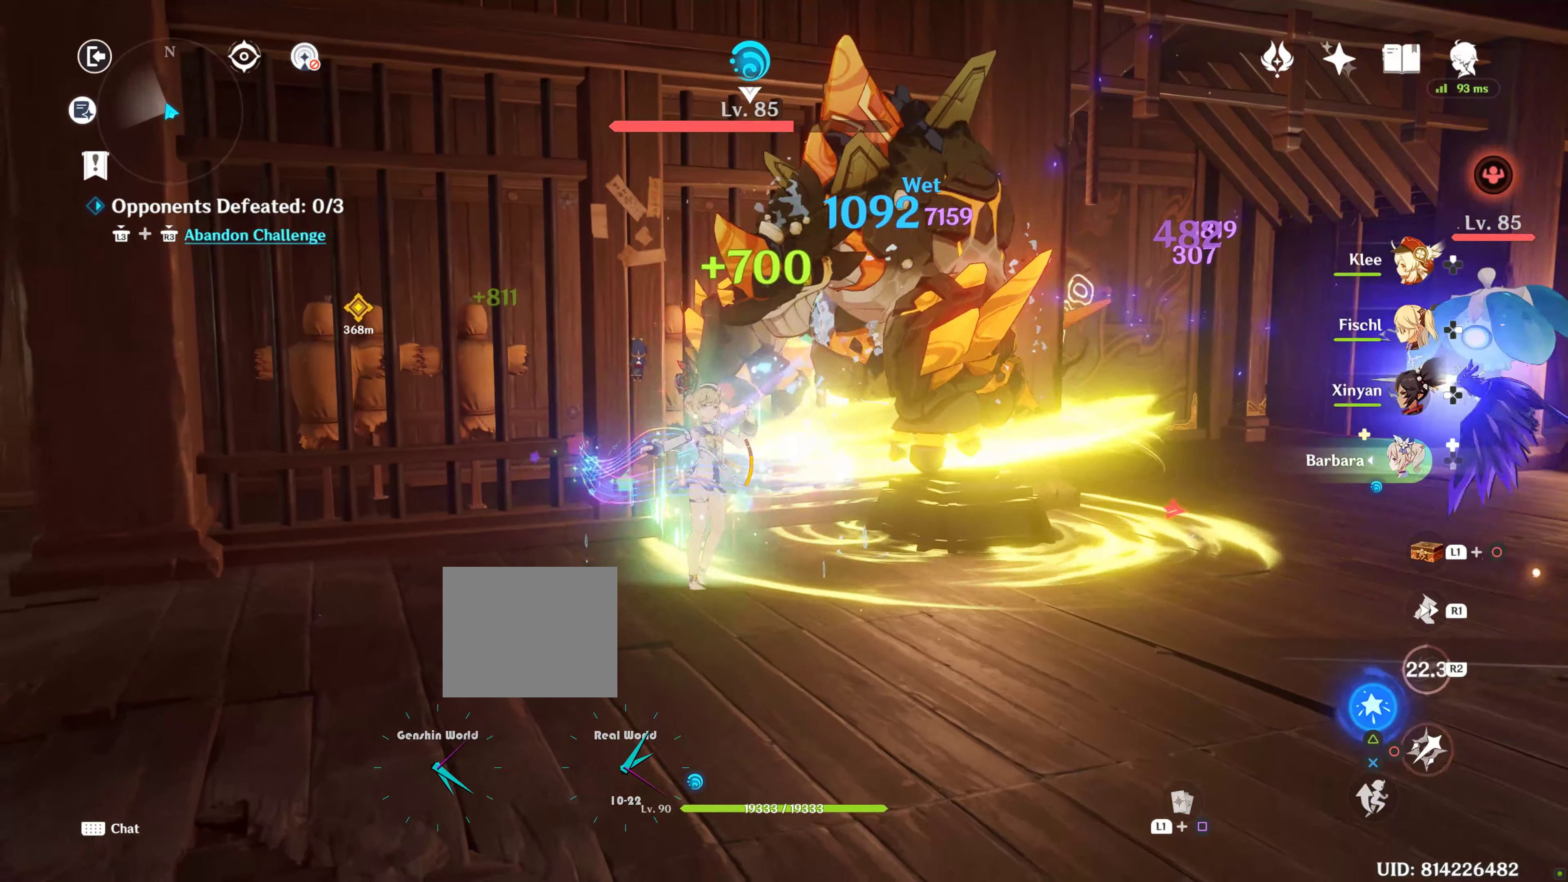
{"buttons": ["CIRCLE"], "left_stick": "down-right", "right_stick": "center", "events": [[33, "CIRCLE", "down"], [150, "CIRCLE", "up"], [200, "R1", "down"], [200, "left_stick", "down-right"], [350, "R1", "up"], [467, "CIRCLE", "down"]]}
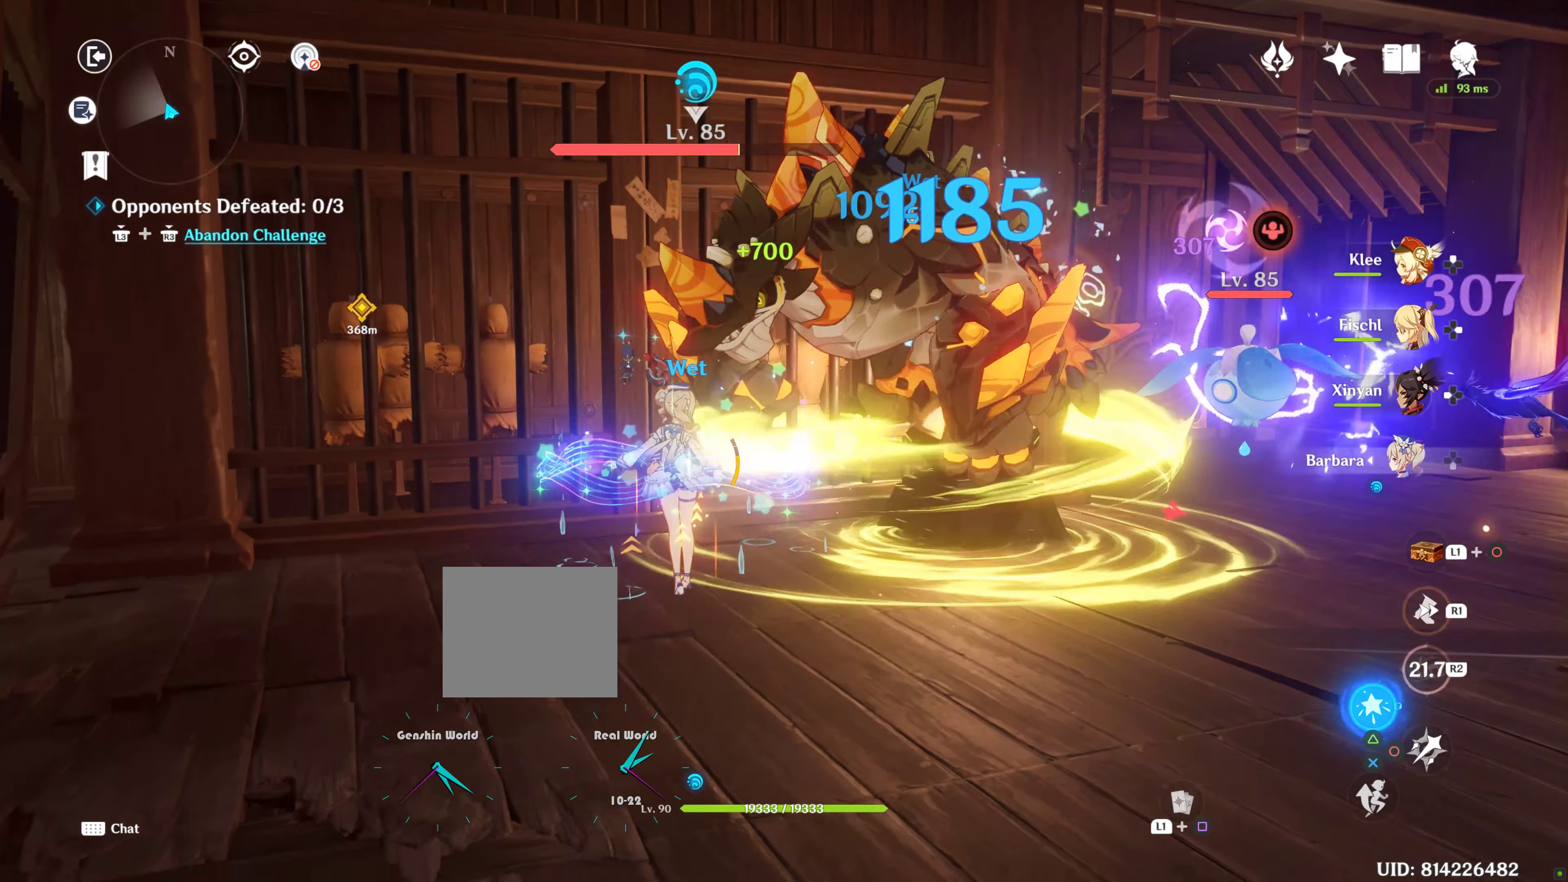
{"buttons": ["CIRCLE"], "left_stick": "down-right", "right_stick": "center", "events": [[100, "CIRCLE", "up"], [133, "CIRCLE", "down"], [250, "CIRCLE", "up"], [300, "CIRCLE", "down"], [367, "CIRCLE", "up"], [450, "CIRCLE", "down"]]}
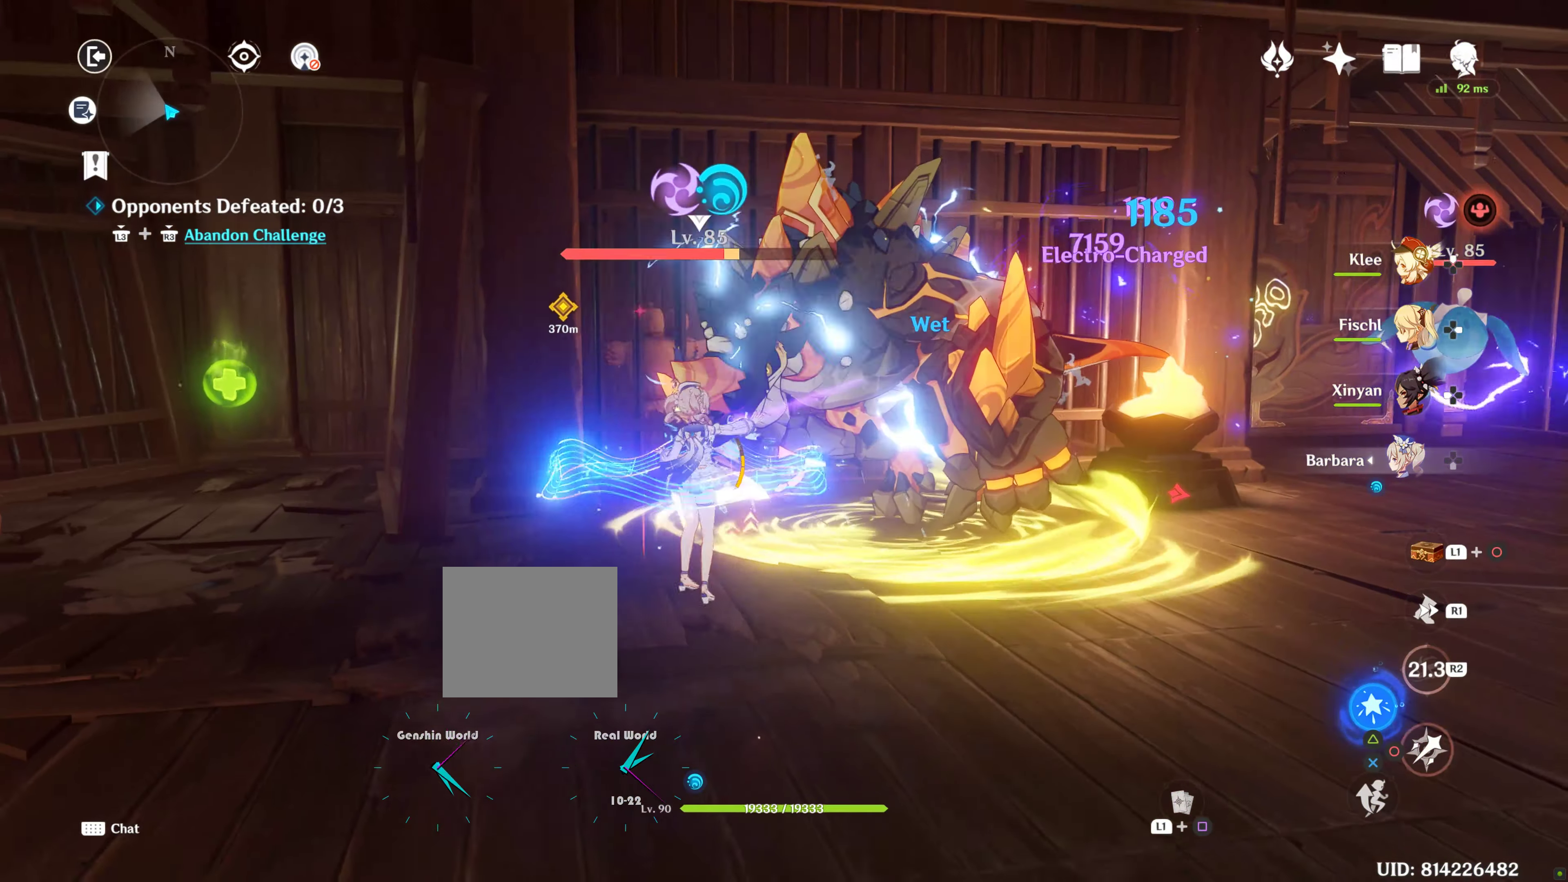
{"buttons": ["R1"], "left_stick": "down-right", "right_stick": "left", "events": [[33, "CIRCLE", "up"], [117, "CIRCLE", "down"], [183, "CIRCLE", "up"], [183, "R1", "down"], [283, "R1", "up"], [333, "right_stick", "down-left"], [383, "R1", "down"], [417, "right_stick", "left"]]}
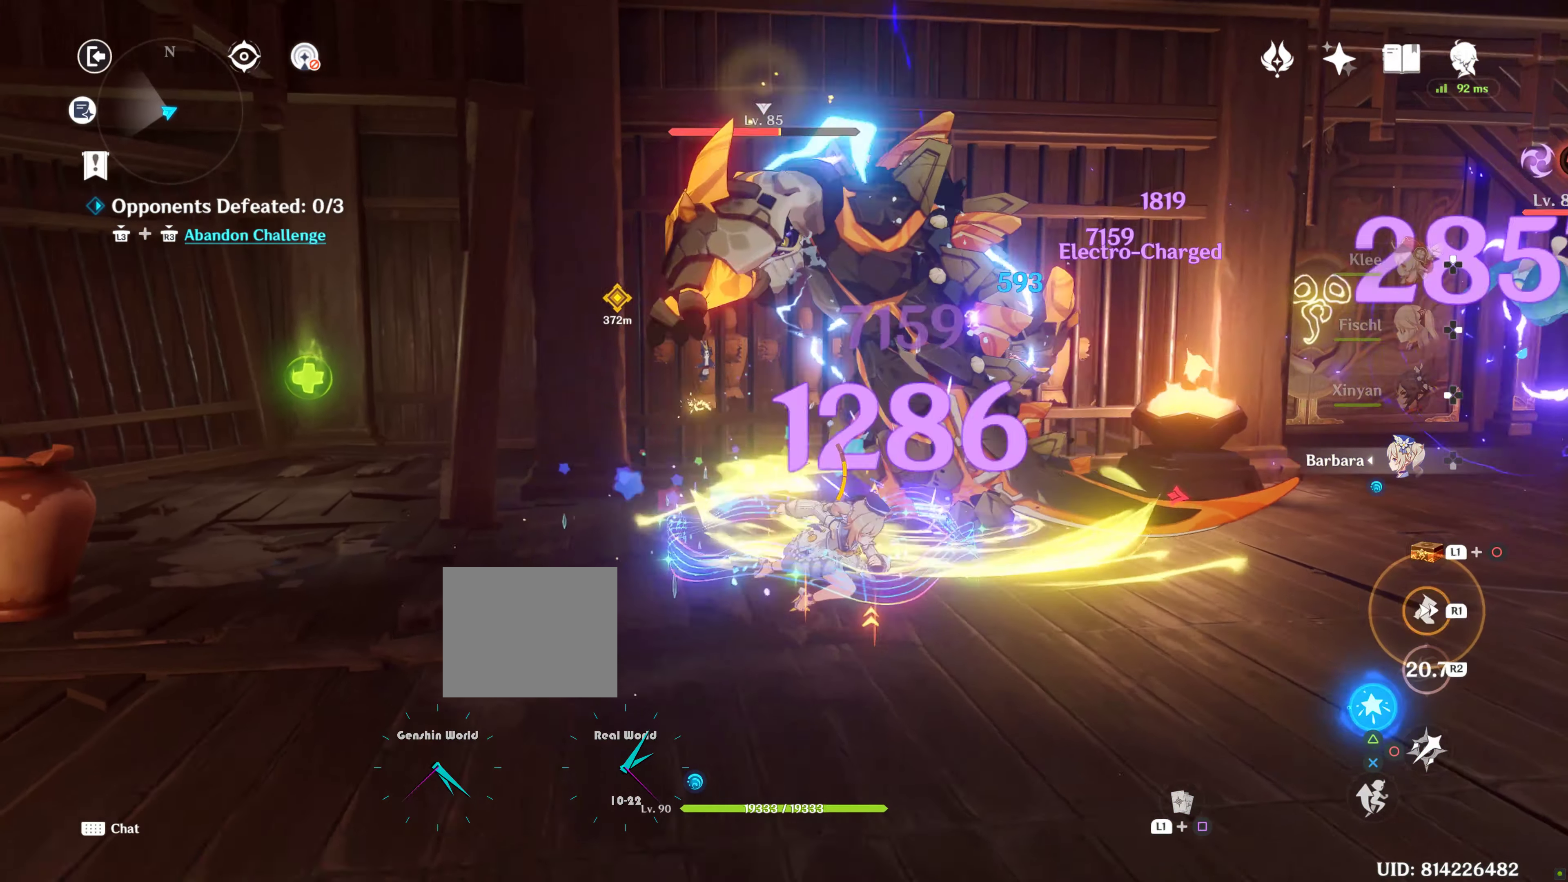
{"buttons": ["CIRCLE"], "left_stick": "right", "right_stick": "center", "events": [[83, "R1", "up"], [83, "right_stick", "center"], [217, "CIRCLE", "down"], [217, "left_stick", "right"], [267, "CIRCLE", "up"], [317, "left_stick", "up-right"], [367, "CIRCLE", "down"], [450, "CIRCLE", "up"], [450, "left_stick", "right"], [500, "CIRCLE", "down"]]}
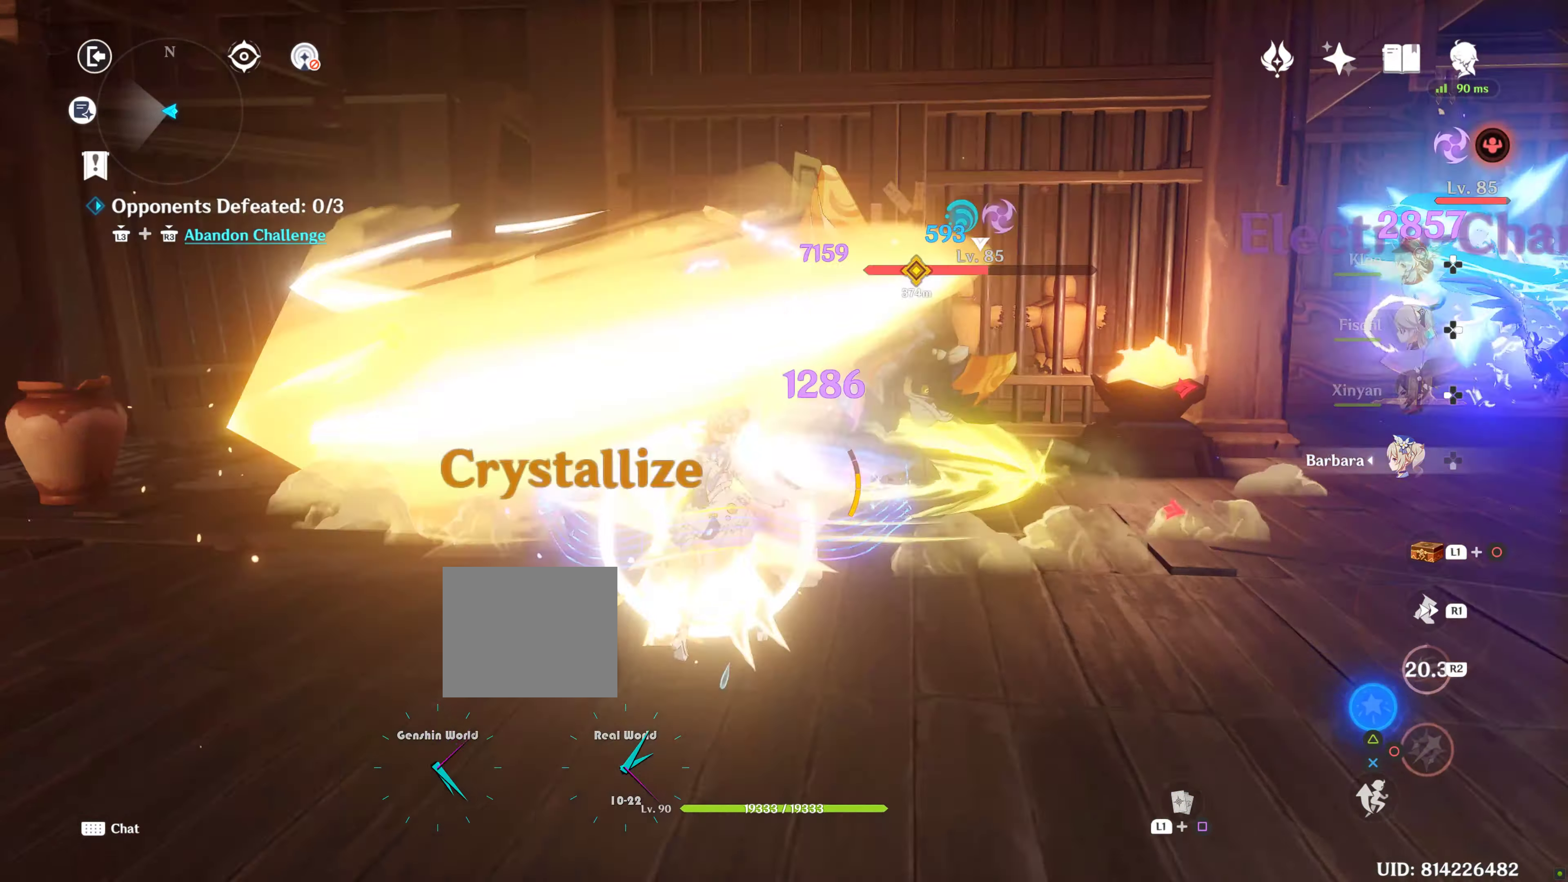
{"buttons": [], "left_stick": "right", "right_stick": "center", "events": [[117, "CIRCLE", "up"], [183, "CIRCLE", "down"], [483, "CIRCLE", "up"]]}